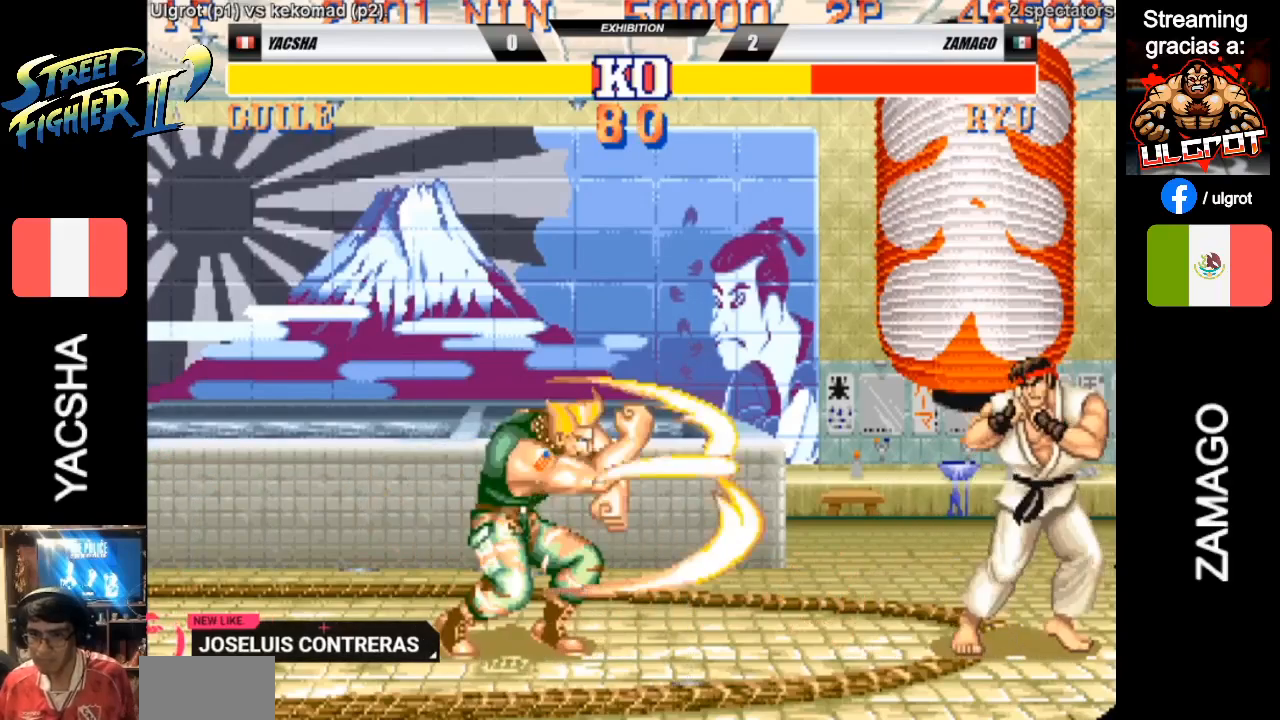
Gameplay with a controller (arcade stick); each line is a JSON object with the inputs held at the frame after it. "events" lists button and stick changes between this image and that frame as [ms after this image, input, new state], when the widget could be followed in between. Not read: L3 R3.
{"buttons": [], "left_stick": "right", "events": []}
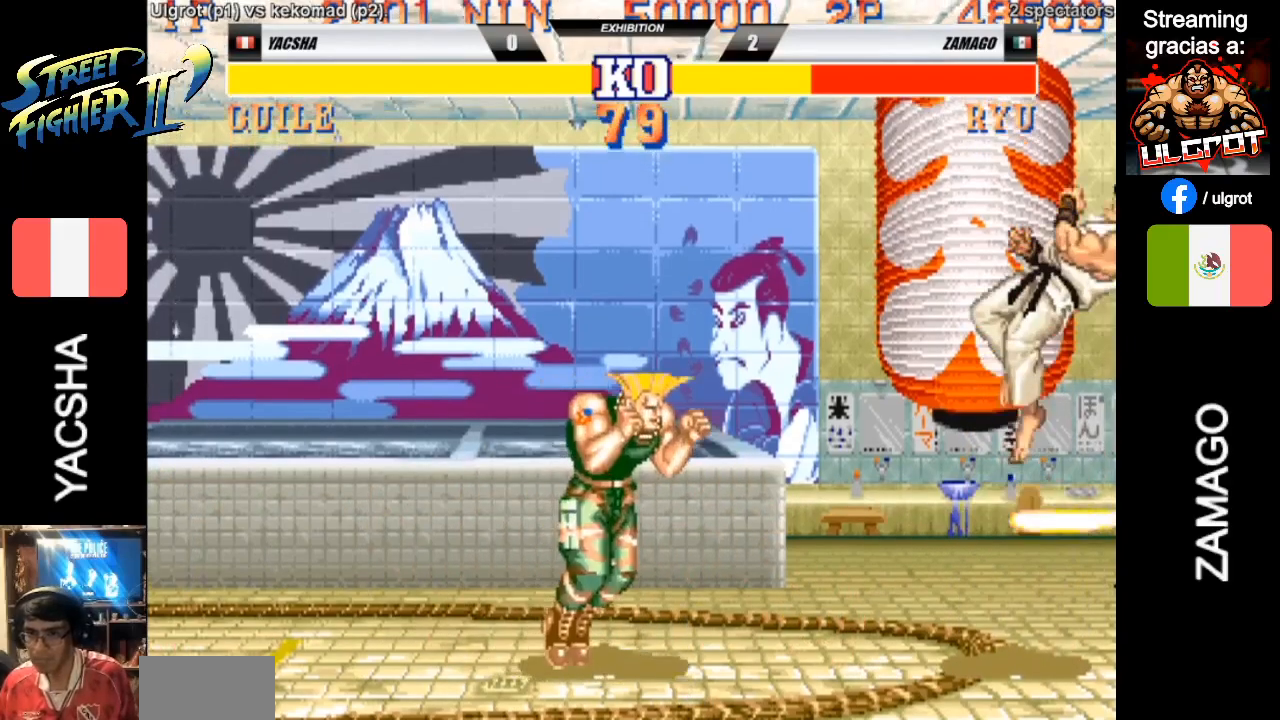
{"buttons": ["R2"], "left_stick": "down-left", "events": [[183, "left_stick", "down-left"], [333, "R2", "down"]]}
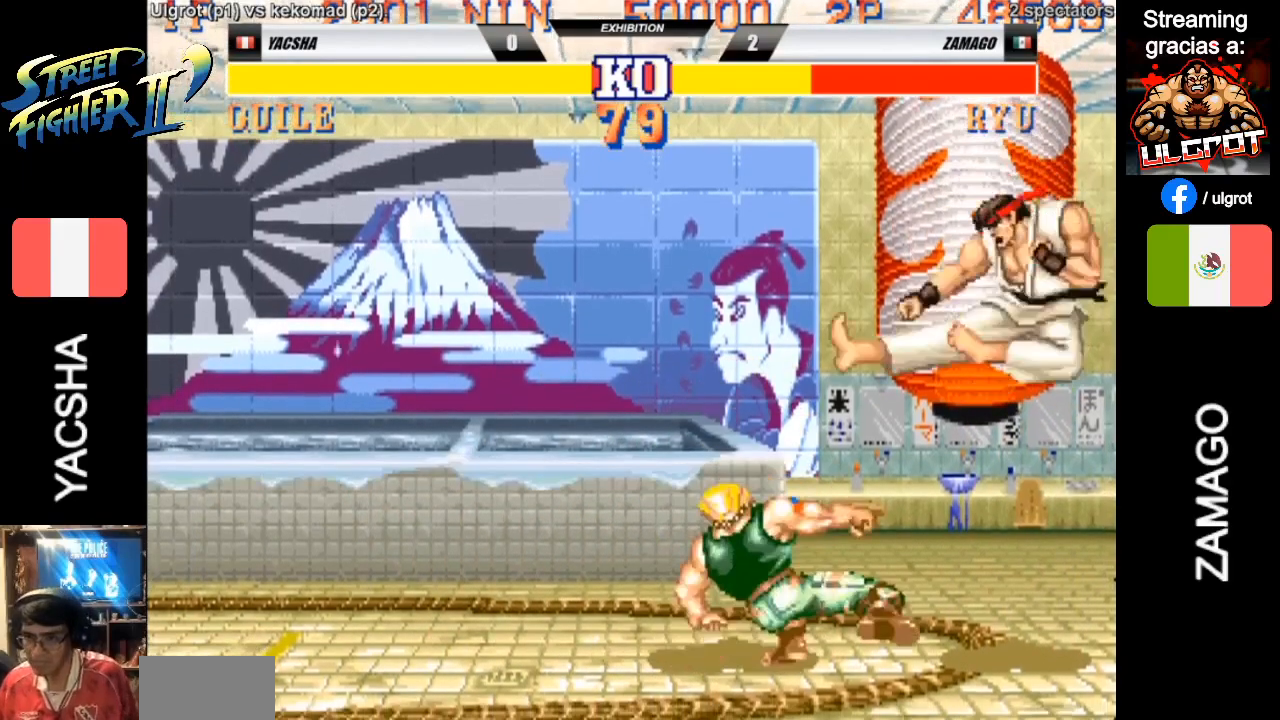
{"buttons": [], "left_stick": "down-left", "events": [[83, "R2", "up"]]}
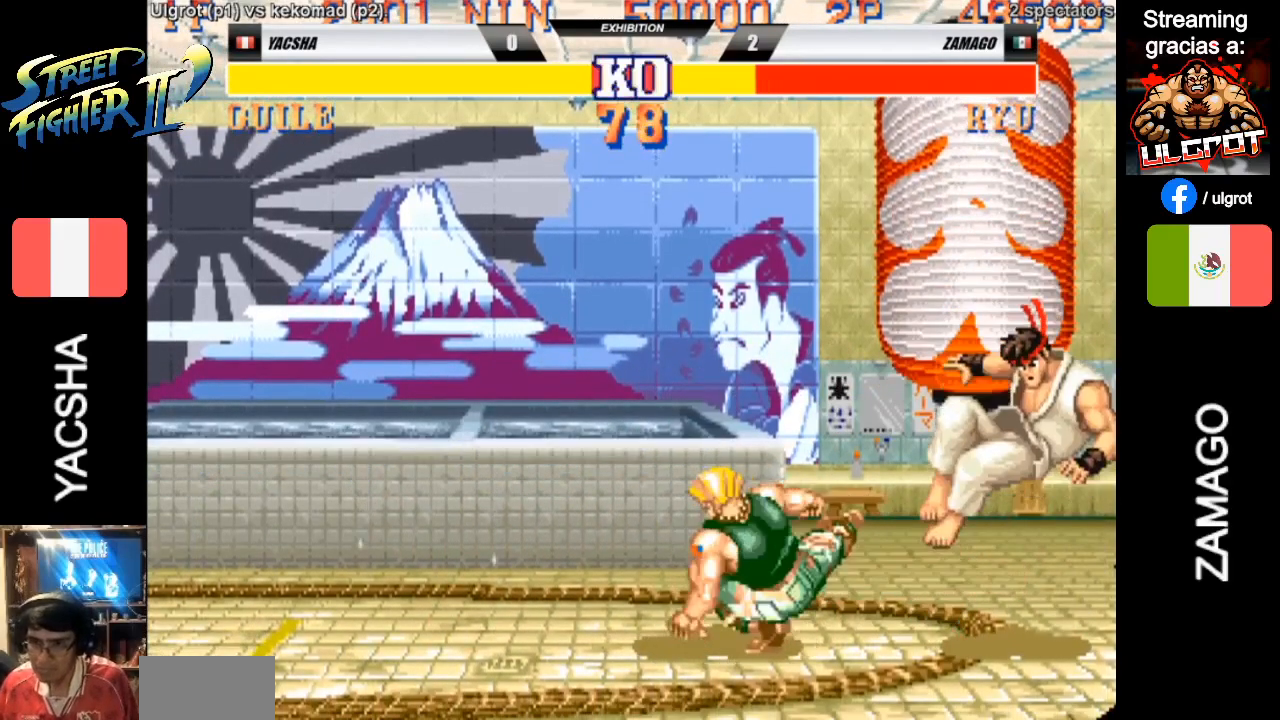
{"buttons": [], "left_stick": "down-left", "events": []}
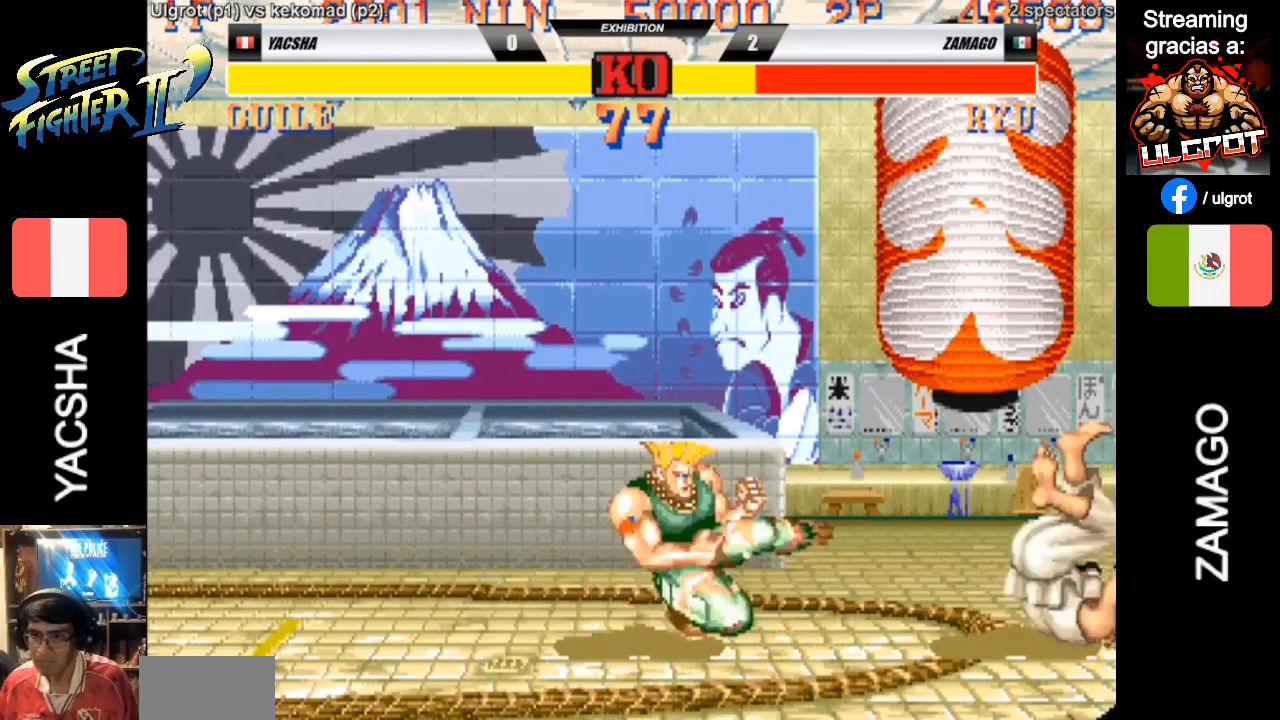
{"buttons": [], "left_stick": "down-left", "events": [[83, "CIRCLE", "down"], [117, "CIRCLE", "up"], [217, "CIRCLE", "down"], [283, "CIRCLE", "up"]]}
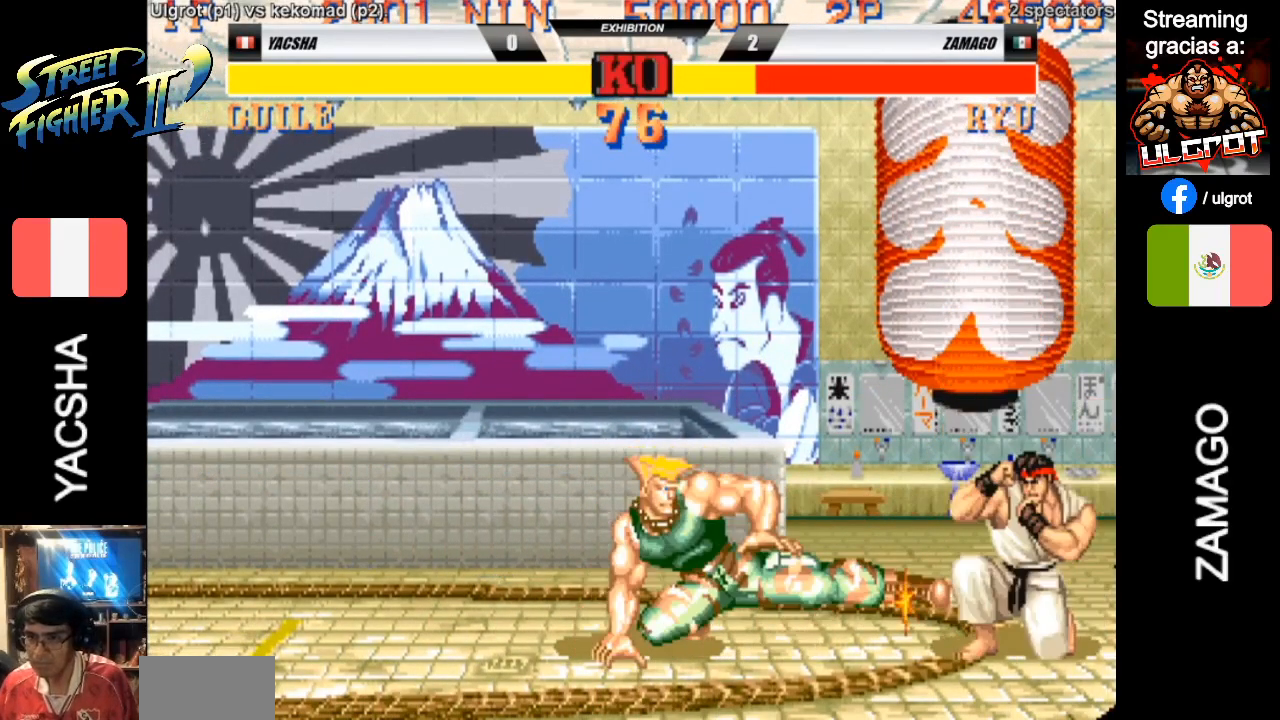
{"buttons": [], "left_stick": "right", "events": [[217, "left_stick", "right"], [250, "R1", "down"], [283, "R1", "up"], [350, "R1", "down"], [417, "R1", "up"]]}
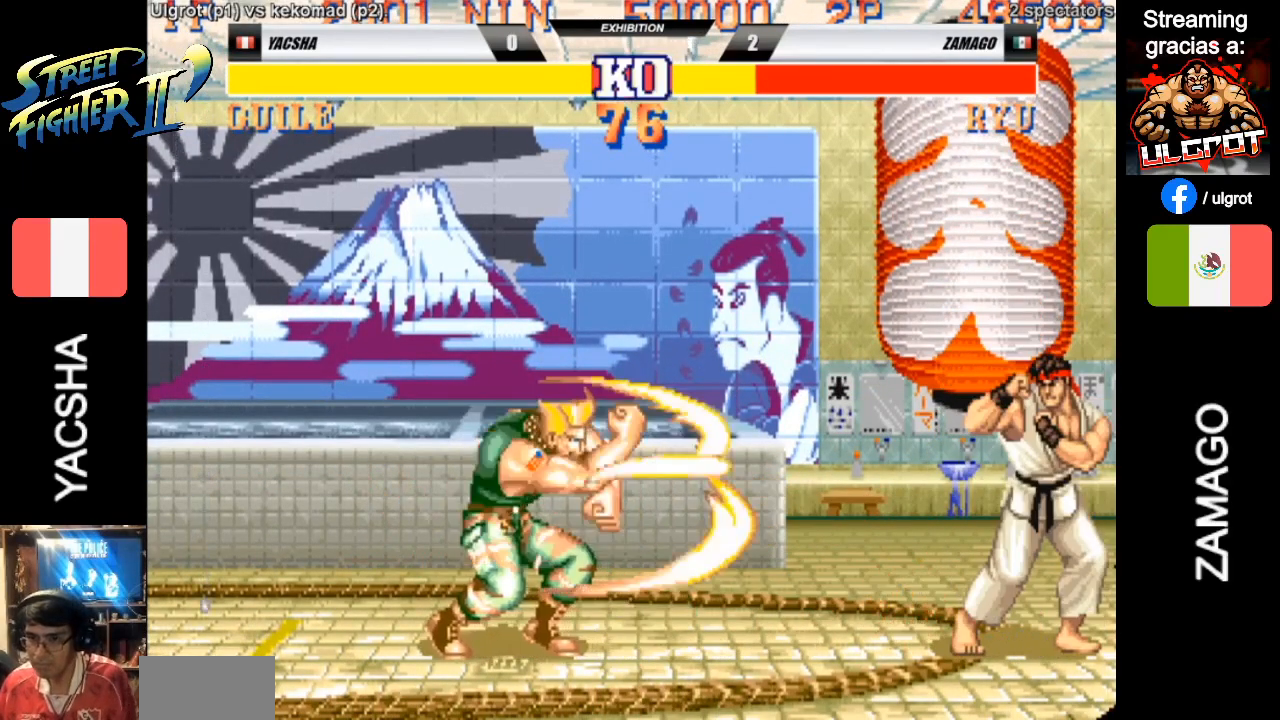
{"buttons": [], "left_stick": "right", "events": []}
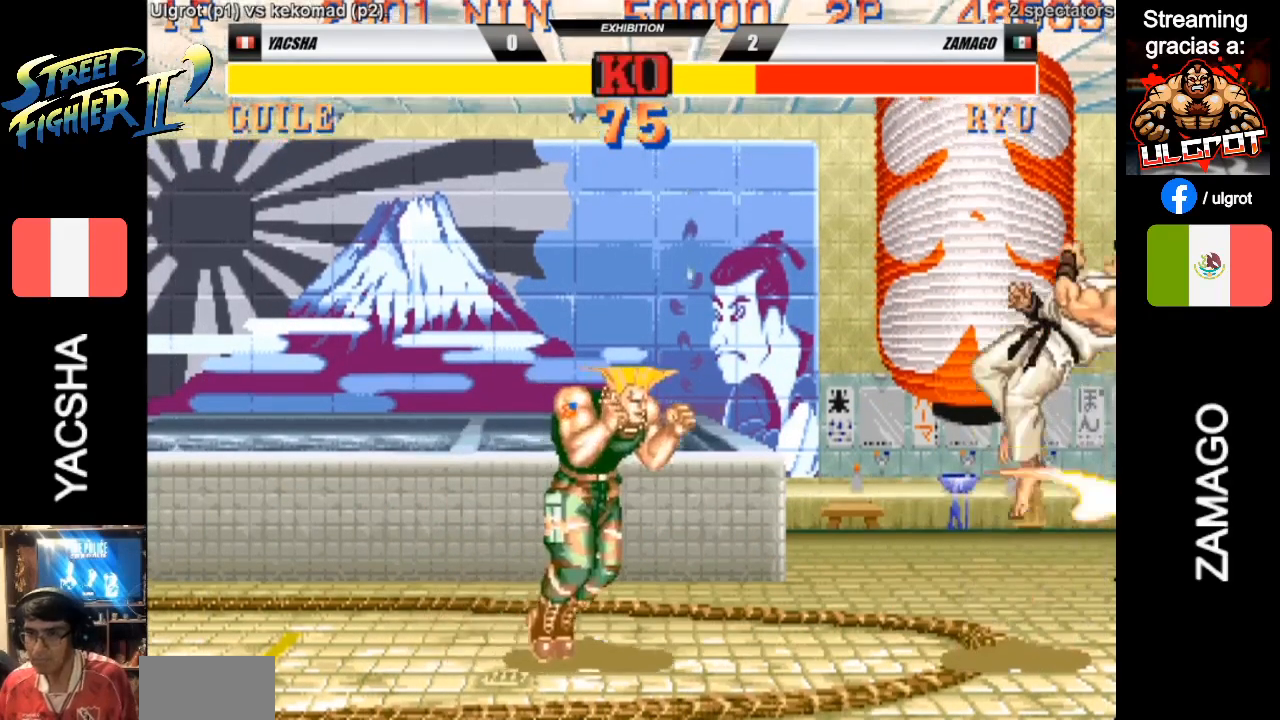
{"buttons": ["CIRCLE"], "left_stick": "down-left", "events": [[183, "left_stick", "down-left"], [483, "CIRCLE", "down"]]}
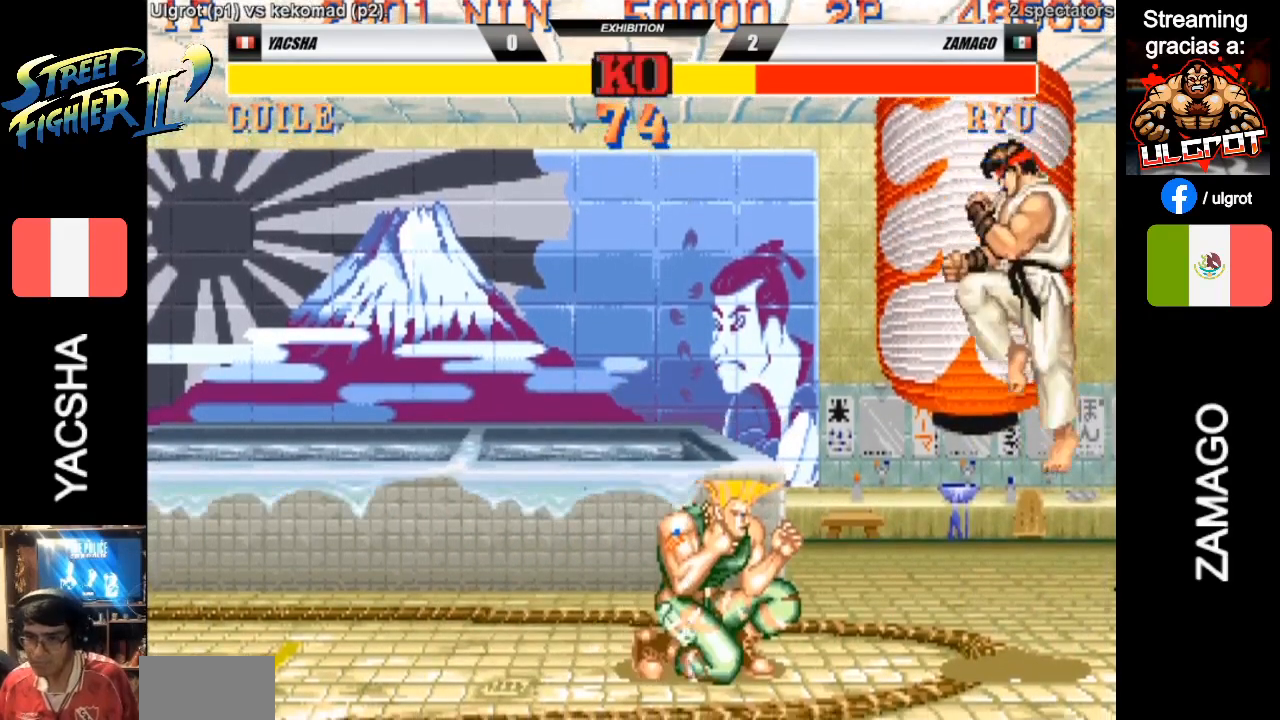
{"buttons": [], "left_stick": "down-left", "events": [[150, "CIRCLE", "up"]]}
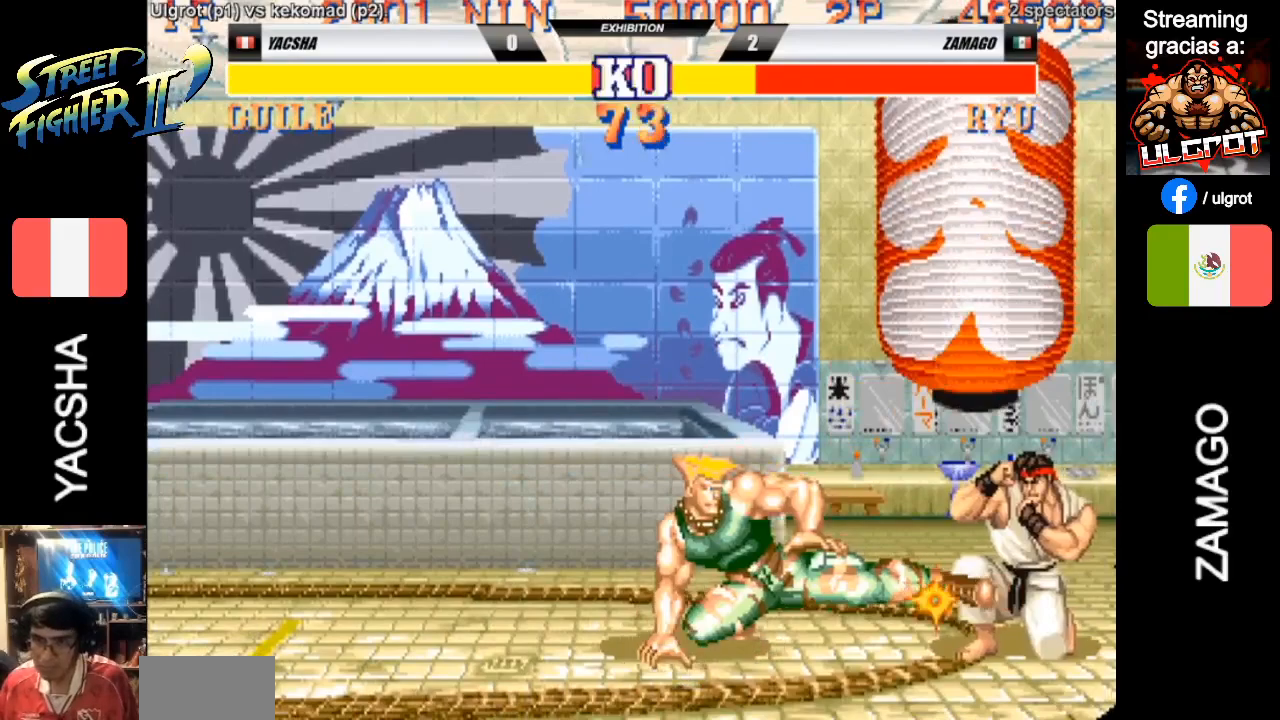
{"buttons": ["CIRCLE"], "left_stick": "down-left", "events": [[117, "SQUARE", "down"], [217, "SQUARE", "up"], [417, "CIRCLE", "down"]]}
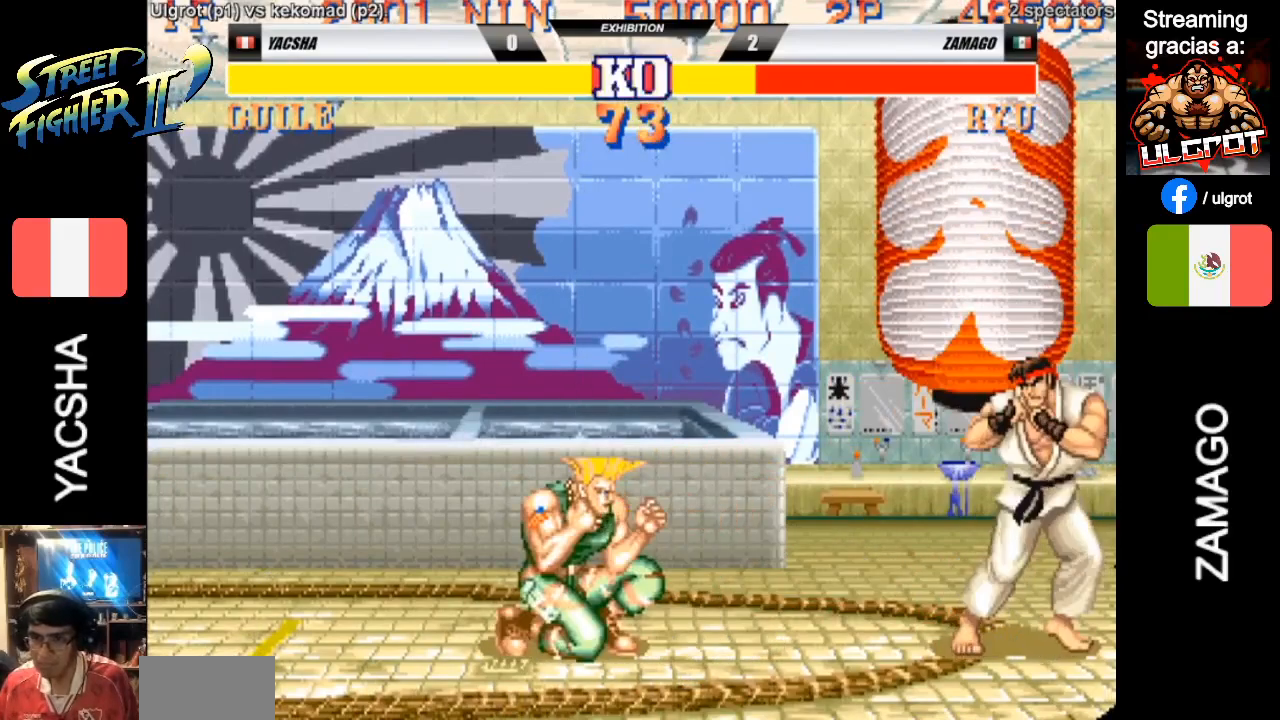
{"buttons": [], "left_stick": "down-left", "events": [[17, "CIRCLE", "up"], [317, "SQUARE", "down"], [383, "SQUARE", "up"]]}
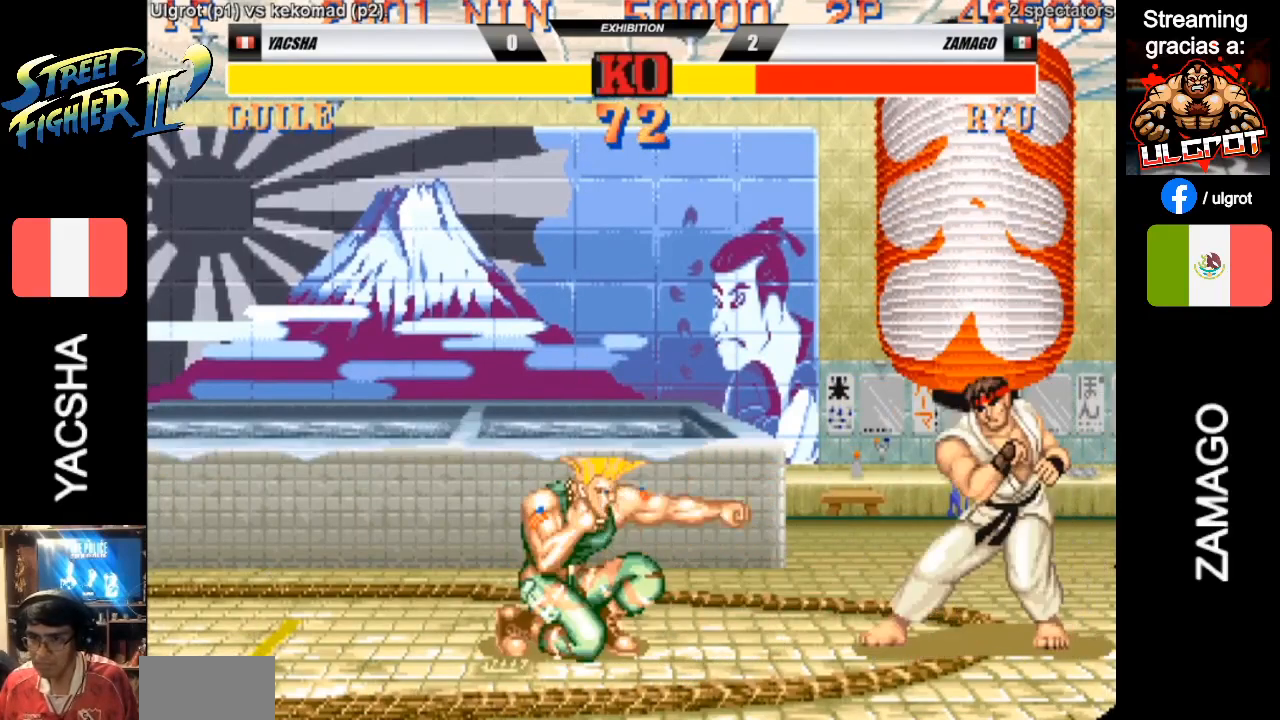
{"buttons": [], "left_stick": "down-left", "events": [[83, "CIRCLE", "down"], [217, "CIRCLE", "up"]]}
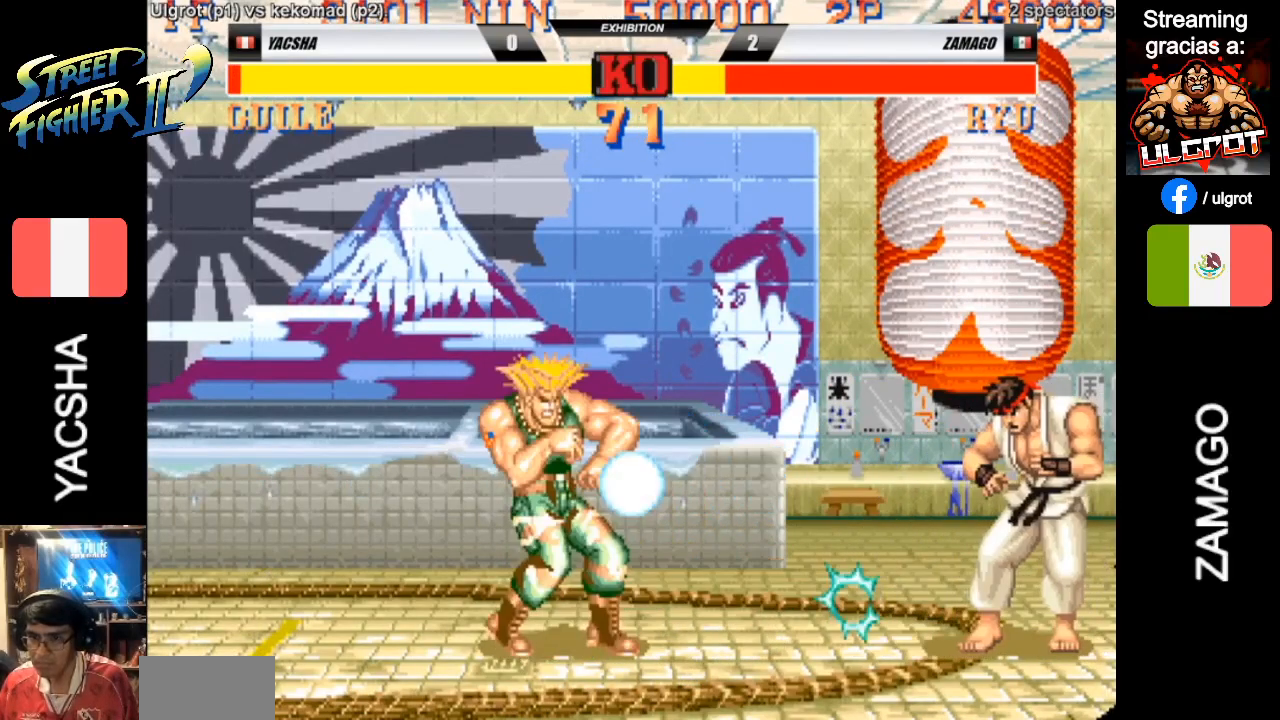
{"buttons": [], "left_stick": "down-left", "events": []}
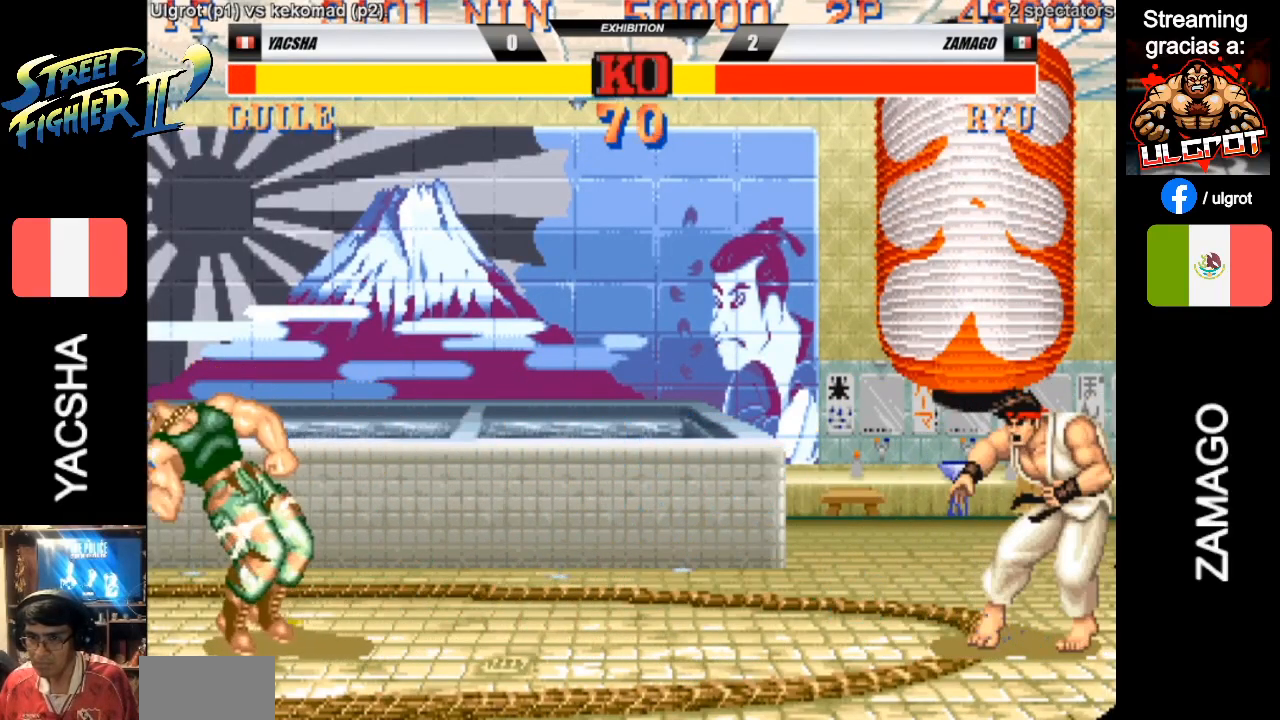
{"buttons": ["SQUARE"], "left_stick": "left", "events": [[117, "left_stick", "right"], [150, "SQUARE", "down"], [183, "SQUARE", "up"], [250, "SQUARE", "down"], [250, "left_stick", "left"], [317, "SQUARE", "up"], [350, "SQUARE", "down"], [417, "SQUARE", "up"], [483, "SQUARE", "down"]]}
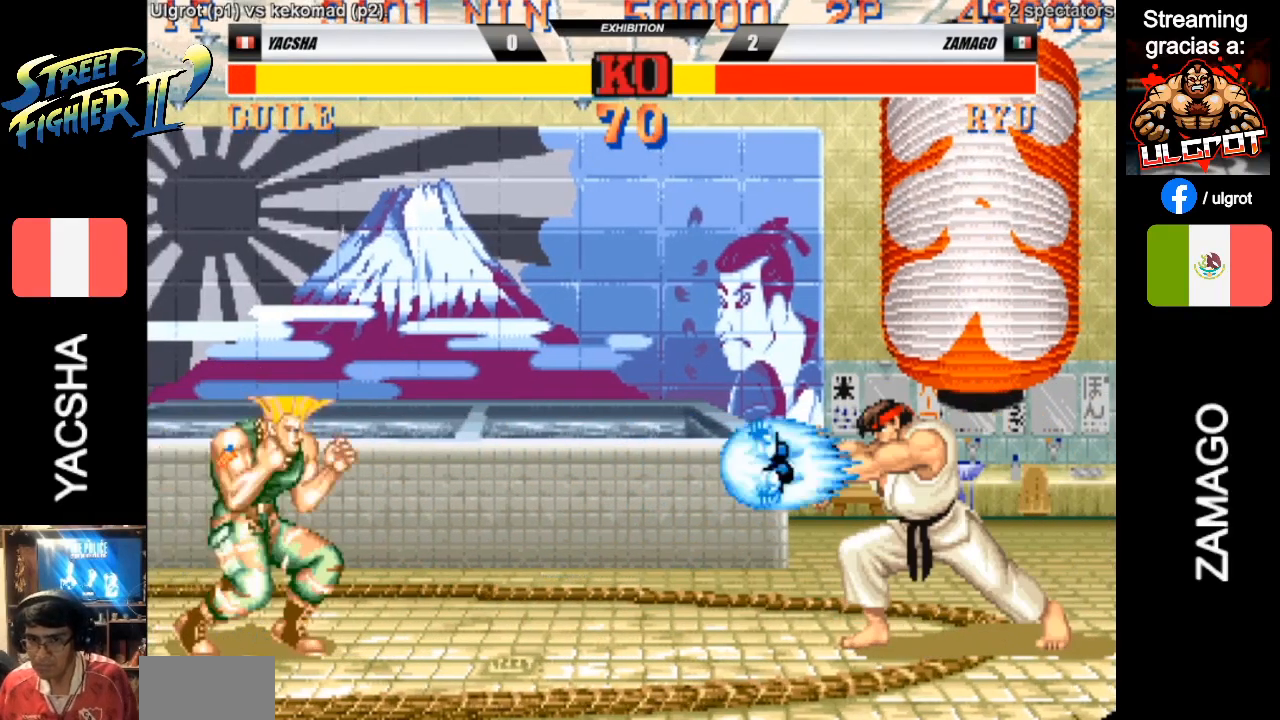
{"buttons": ["SQUARE"], "left_stick": "down-left", "events": [[50, "SQUARE", "up"], [50, "left_stick", "right"], [217, "left_stick", "down-left"], [450, "SQUARE", "down"]]}
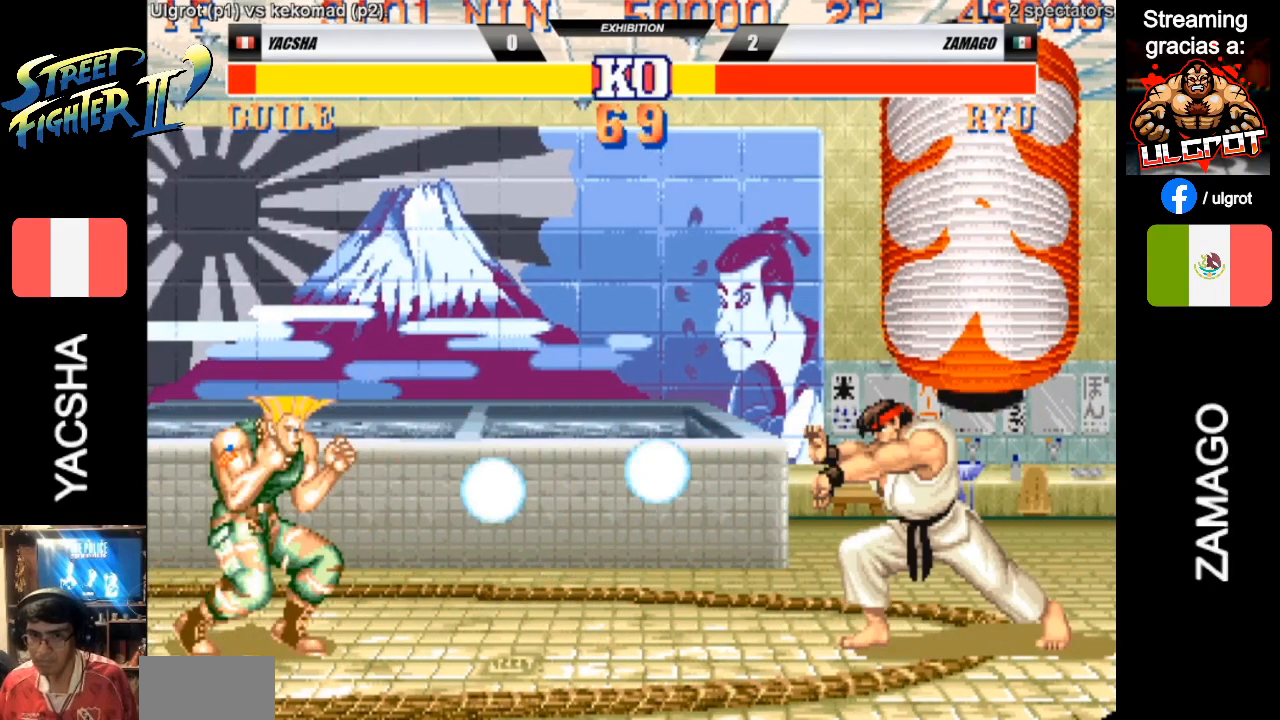
{"buttons": [], "left_stick": "down-left", "events": [[17, "SQUARE", "up"], [83, "SQUARE", "down"], [150, "SQUARE", "up"], [217, "SQUARE", "down"], [317, "SQUARE", "up"]]}
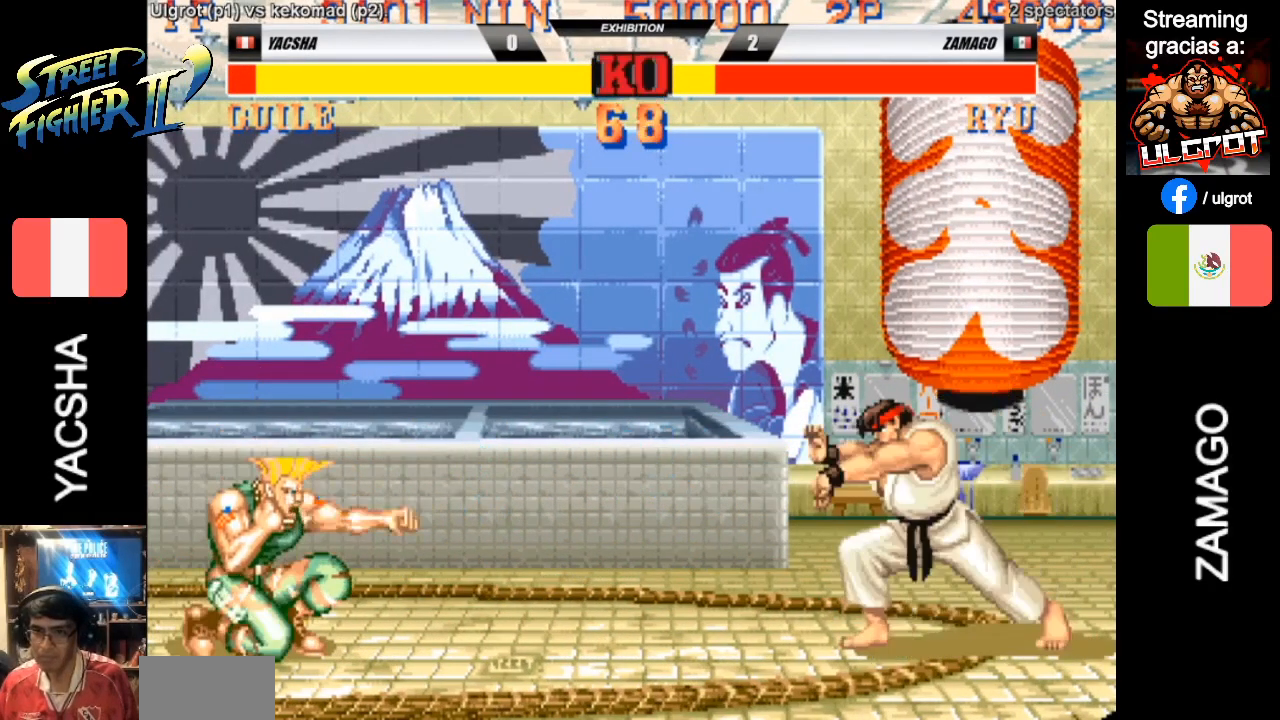
{"buttons": [], "left_stick": "down-left", "events": []}
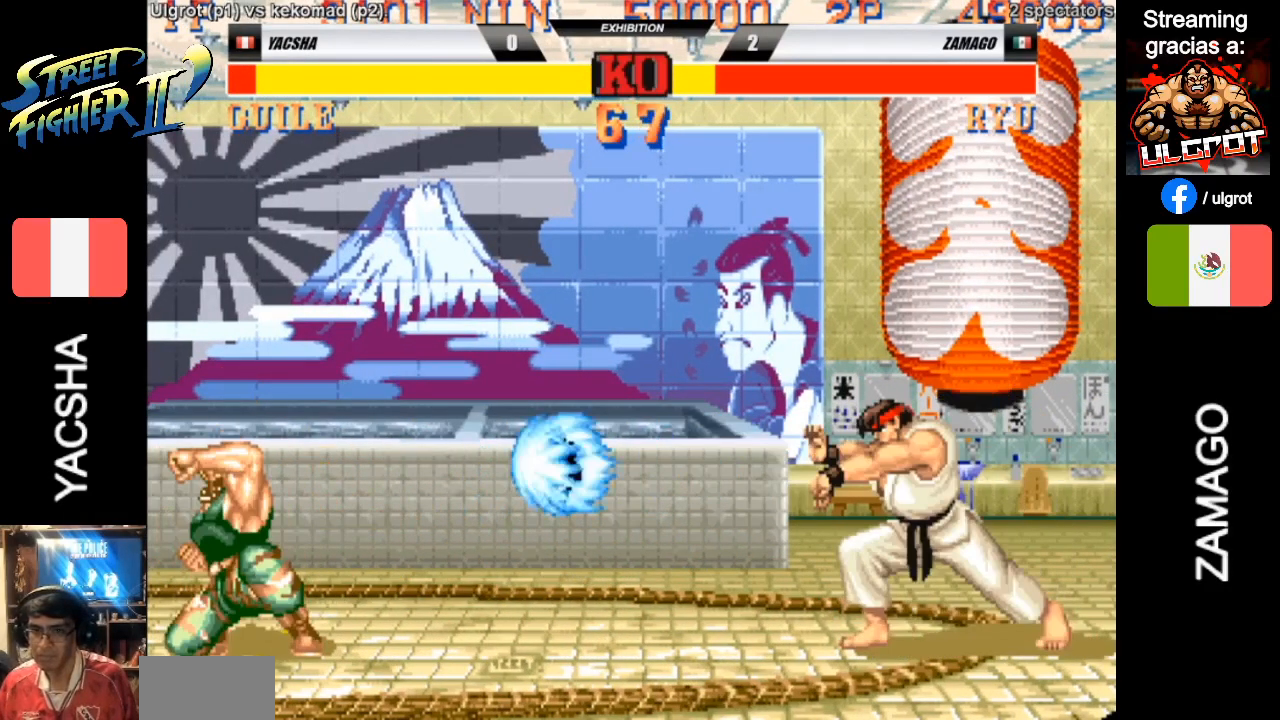
{"buttons": [], "left_stick": "down-left", "events": []}
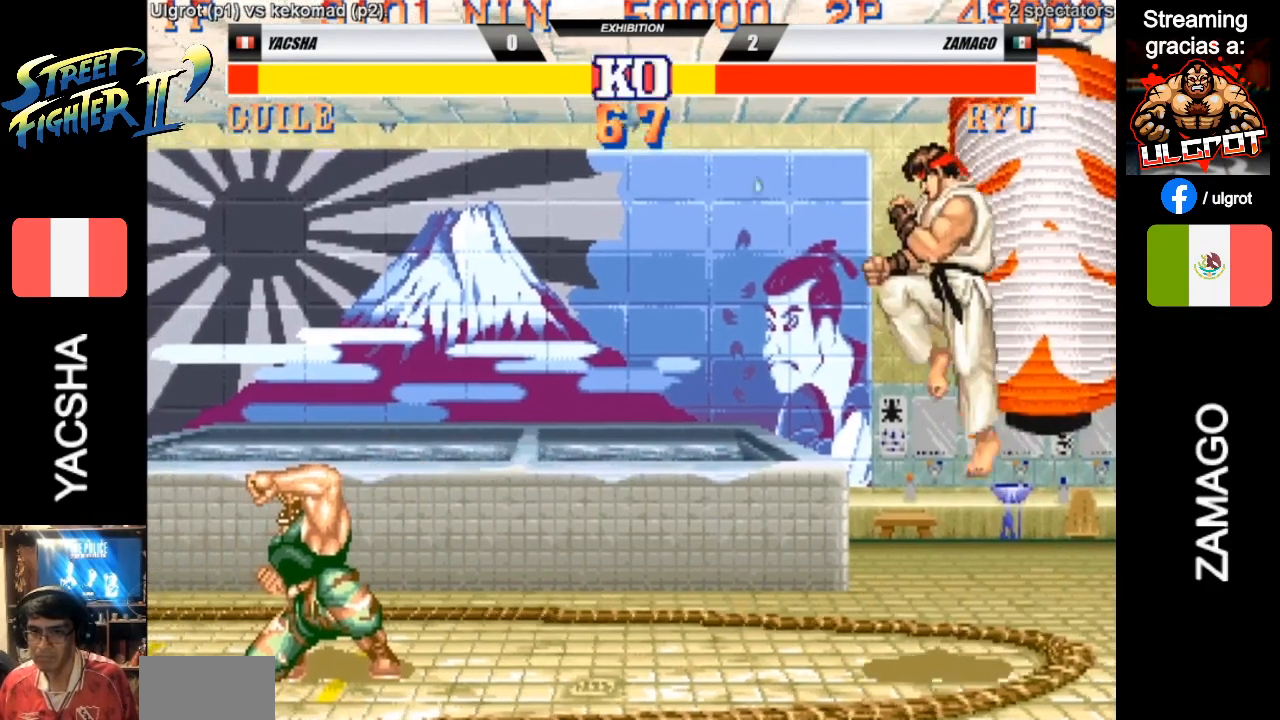
{"buttons": [], "left_stick": "down-left", "events": []}
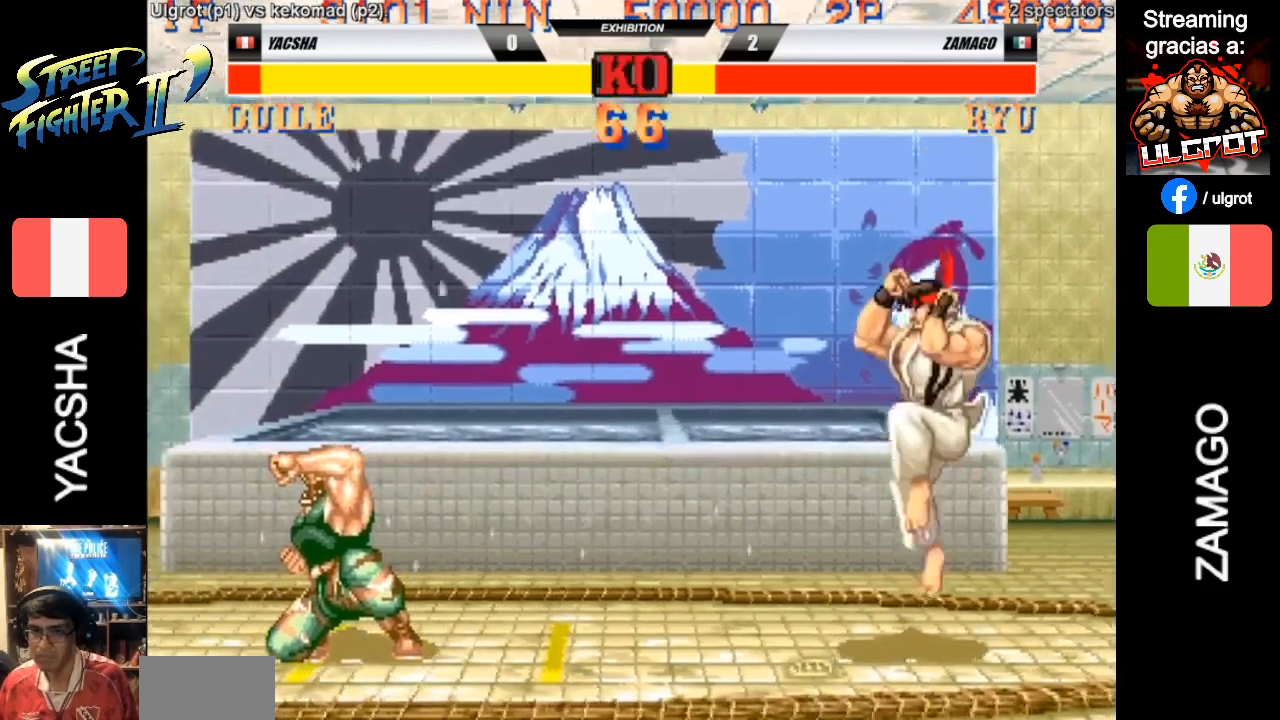
{"buttons": [], "left_stick": "down-left", "events": []}
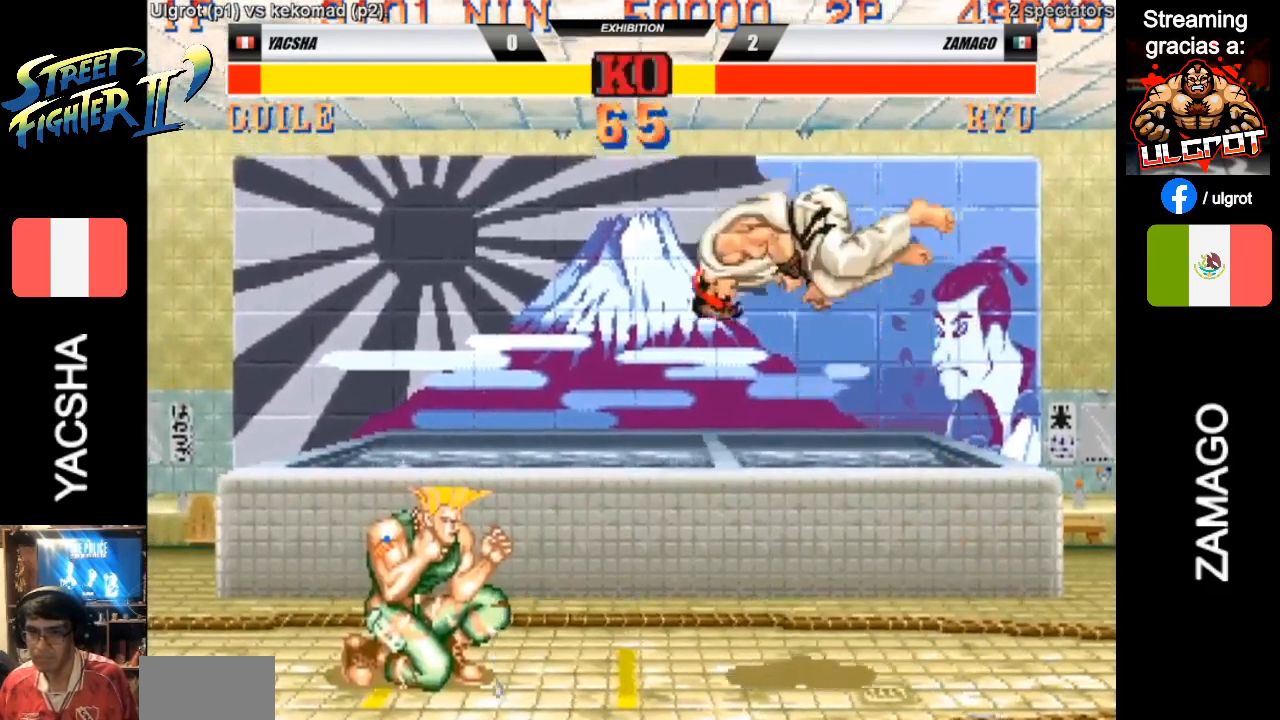
{"buttons": [], "left_stick": "down-left", "events": [[100, "CIRCLE", "down"], [100, "CROSS", "down"], [100, "left_stick", "up"], [133, "CIRCLE", "up"], [167, "CROSS", "up"], [233, "left_stick", "down-left"]]}
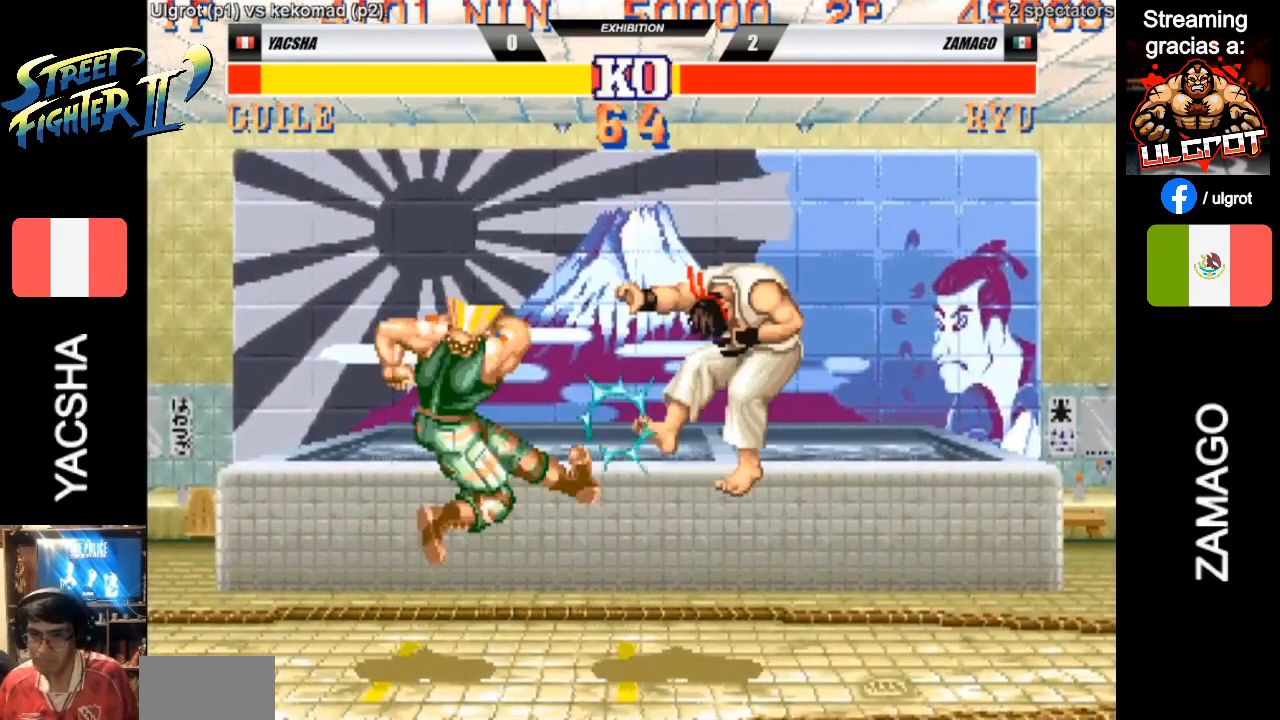
{"buttons": [], "left_stick": "left", "events": [[433, "left_stick", "left"]]}
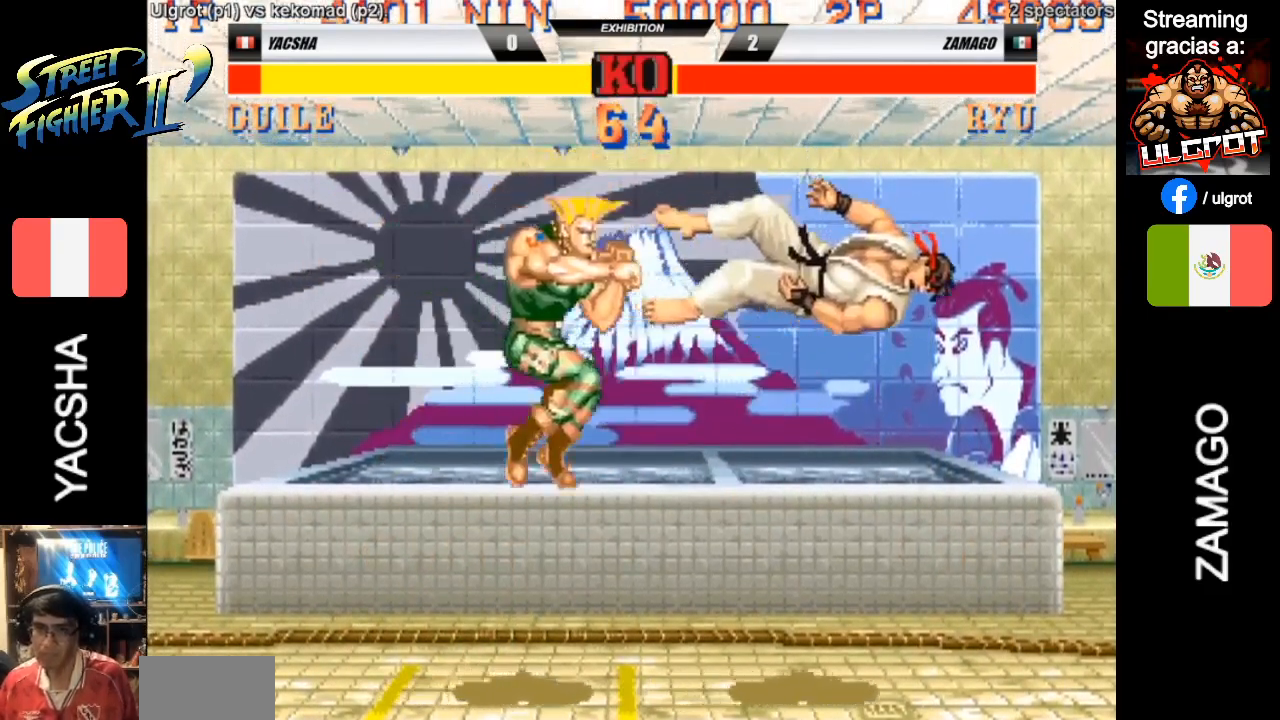
{"buttons": ["CIRCLE"], "left_stick": "left", "events": [[300, "CIRCLE", "down"], [333, "CIRCLE", "up"], [467, "CIRCLE", "down"]]}
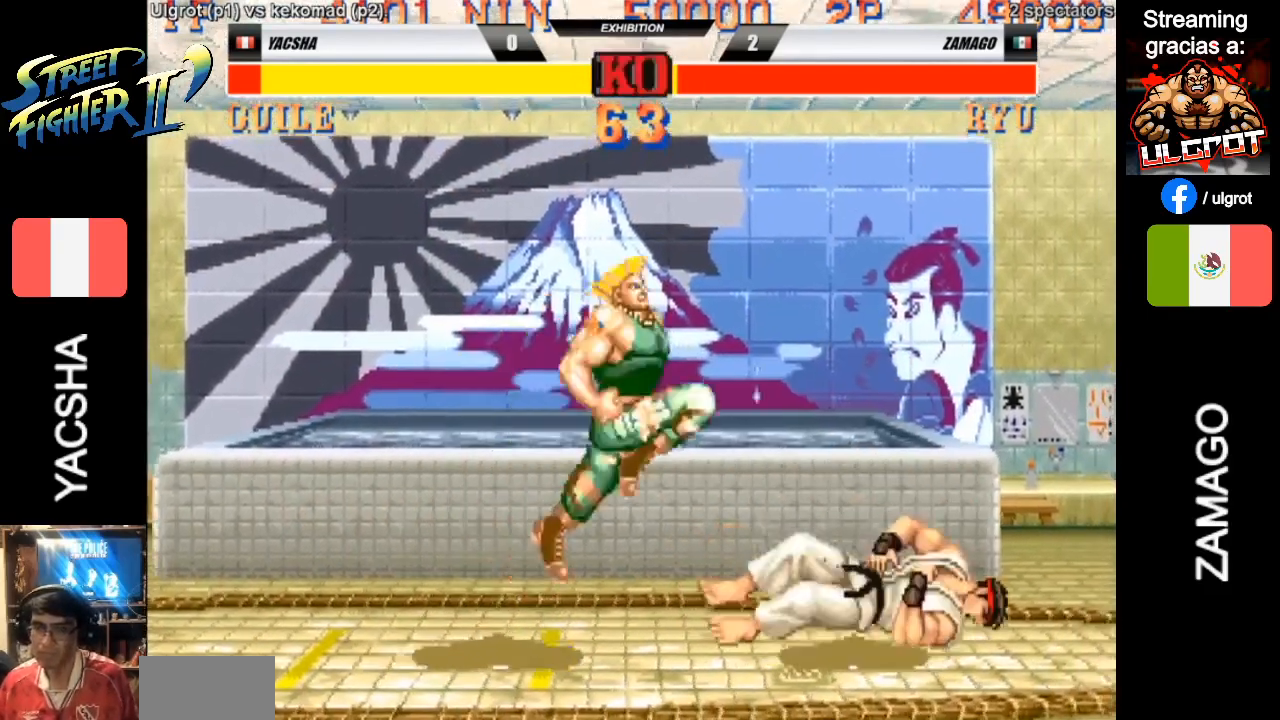
{"buttons": ["SQUARE"], "left_stick": "right", "events": [[33, "CIRCLE", "up"], [500, "SQUARE", "down"], [500, "left_stick", "right"]]}
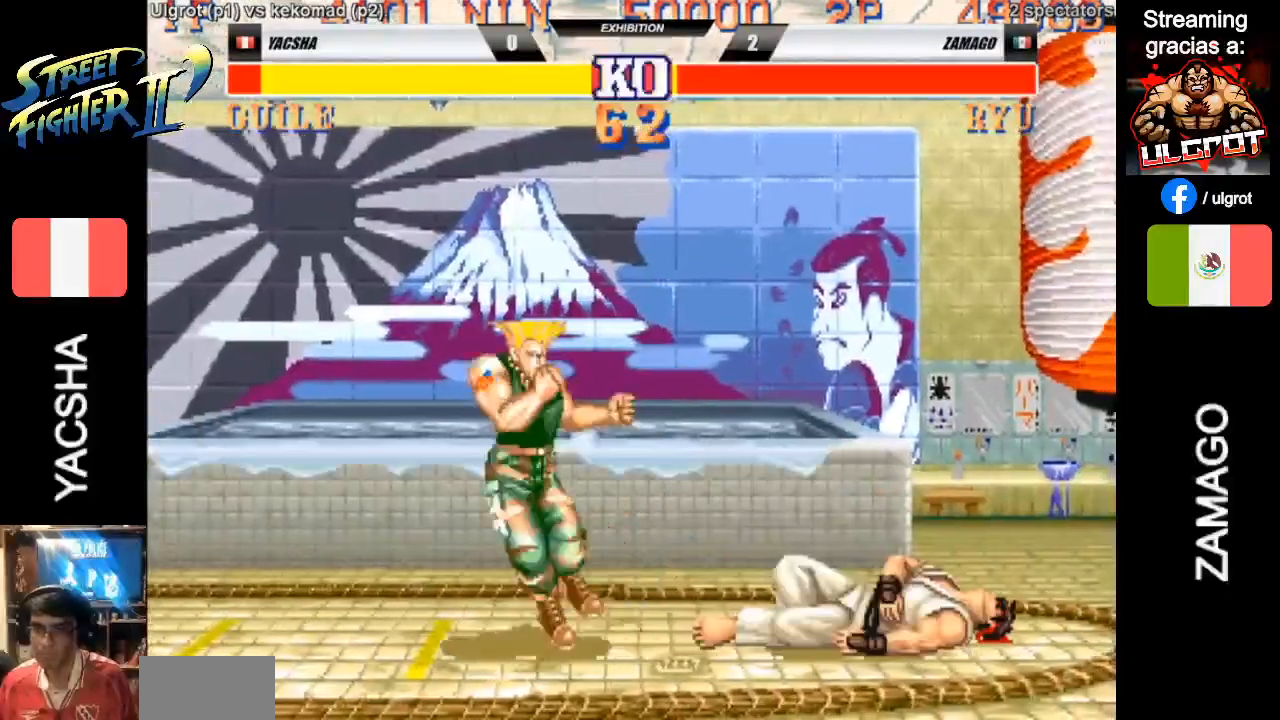
{"buttons": [], "left_stick": "down-left", "events": [[67, "SQUARE", "up"], [100, "left_stick", "down-left"], [133, "SQUARE", "down"], [200, "SQUARE", "up"]]}
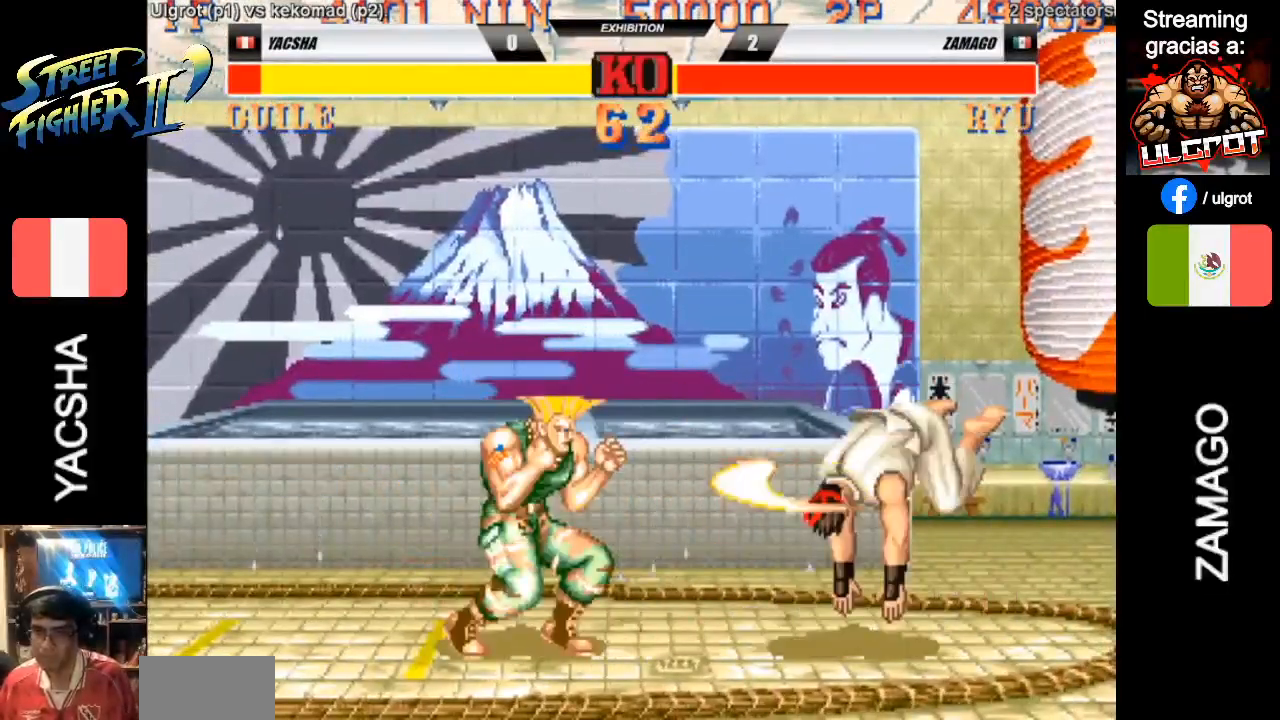
{"buttons": [], "left_stick": "down-left", "events": [[67, "CIRCLE", "down"], [200, "CIRCLE", "up"]]}
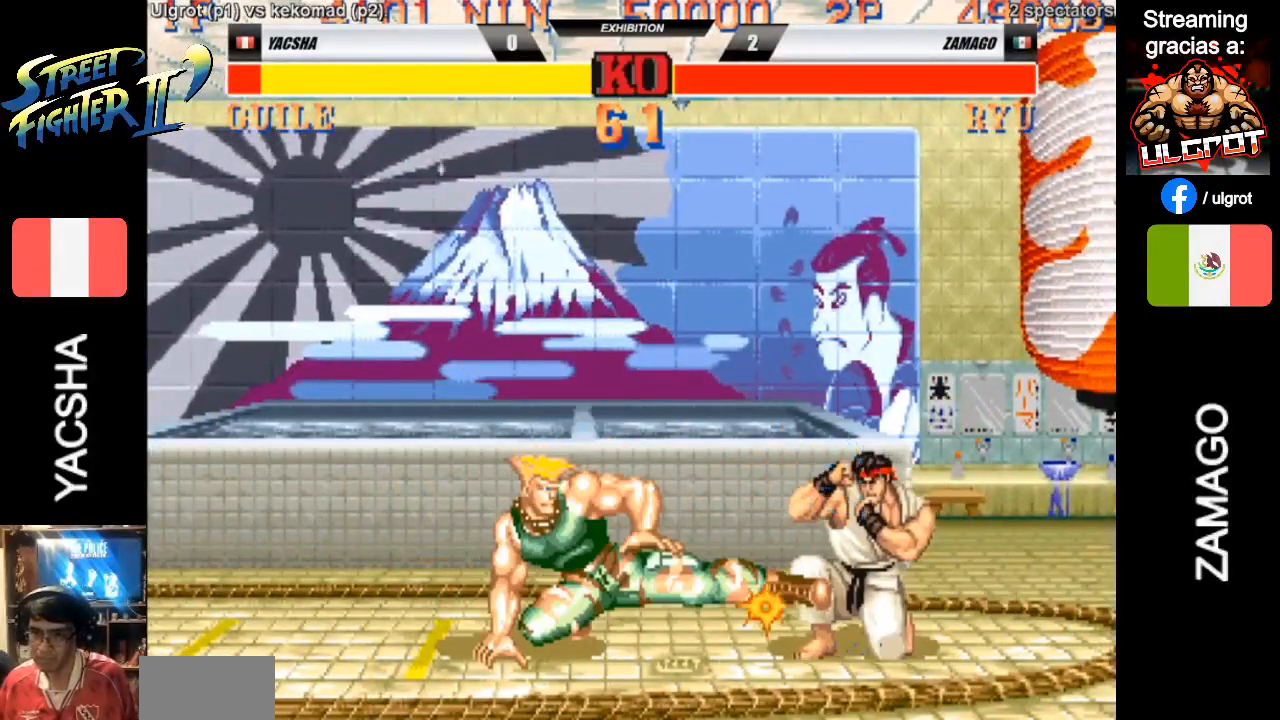
{"buttons": [], "left_stick": "down-left", "events": [[200, "R1", "down"], [200, "left_stick", "right"], [233, "R1", "up"], [300, "R1", "down"], [333, "left_stick", "down-left"], [400, "R1", "up"]]}
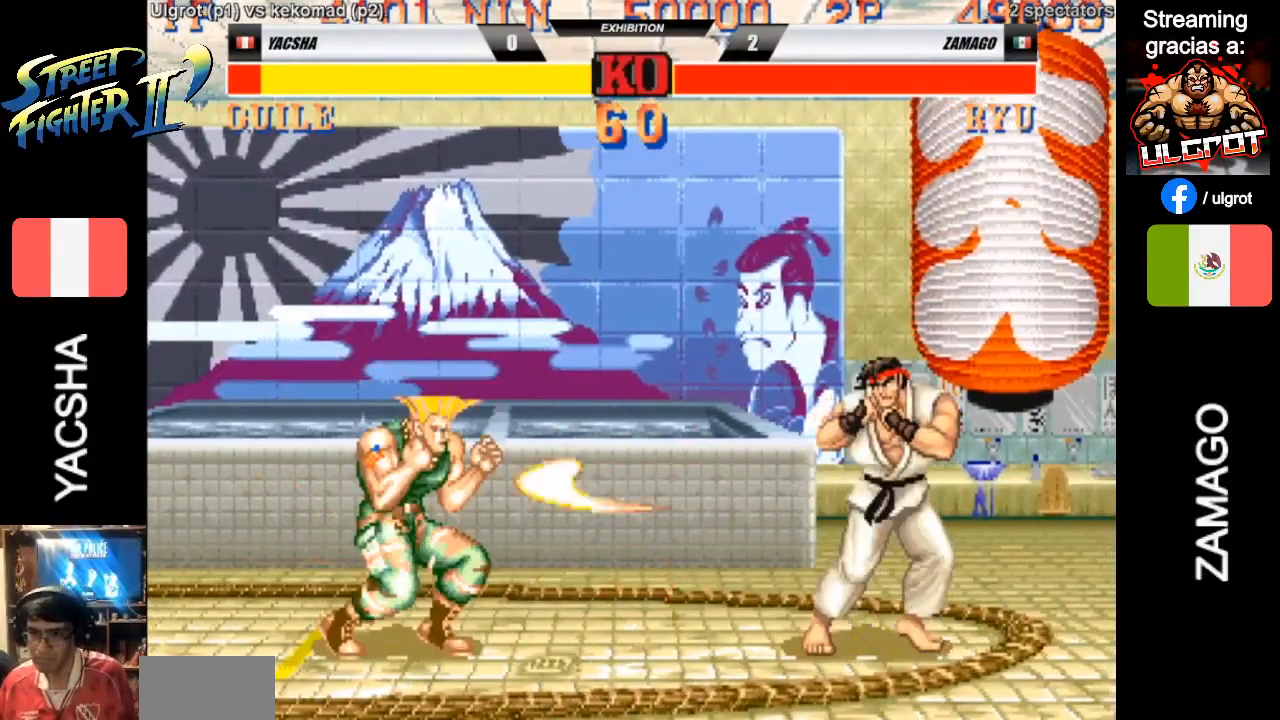
{"buttons": [], "left_stick": "down-left", "events": []}
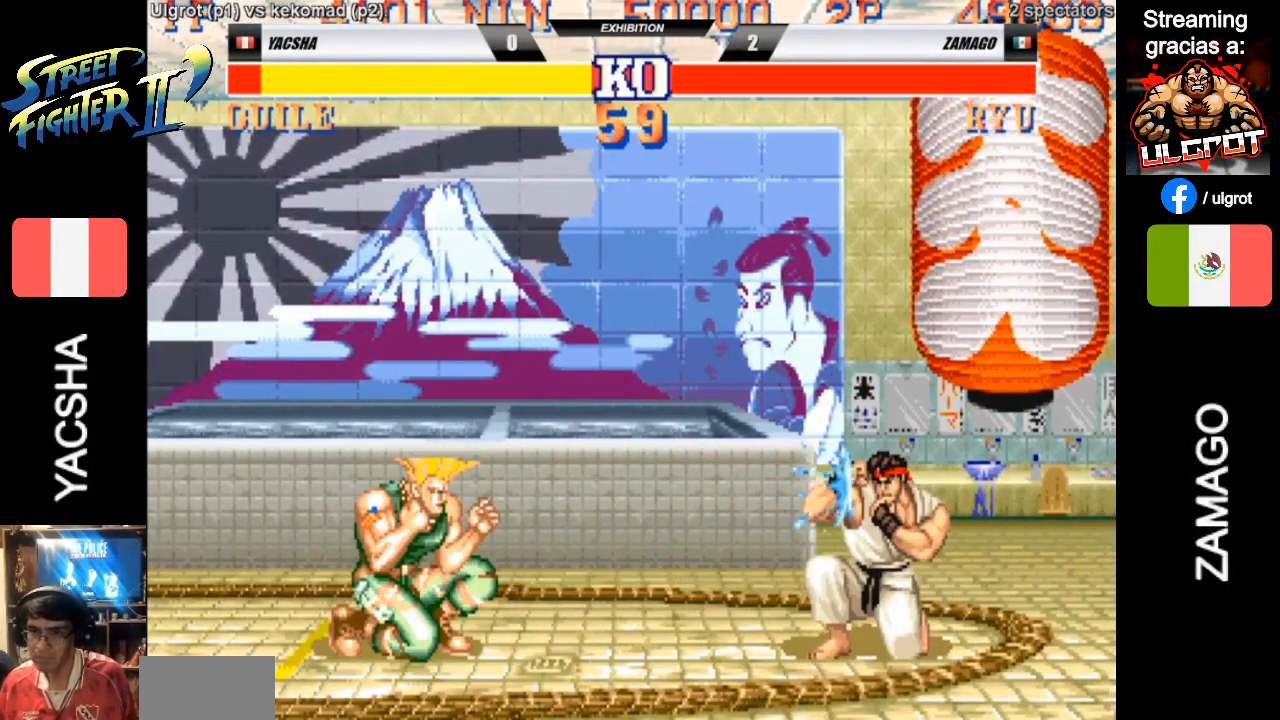
{"buttons": ["R1"], "left_stick": "right", "events": [[367, "left_stick", "right"], [400, "R1", "down"], [433, "R1", "up"], [500, "R1", "down"]]}
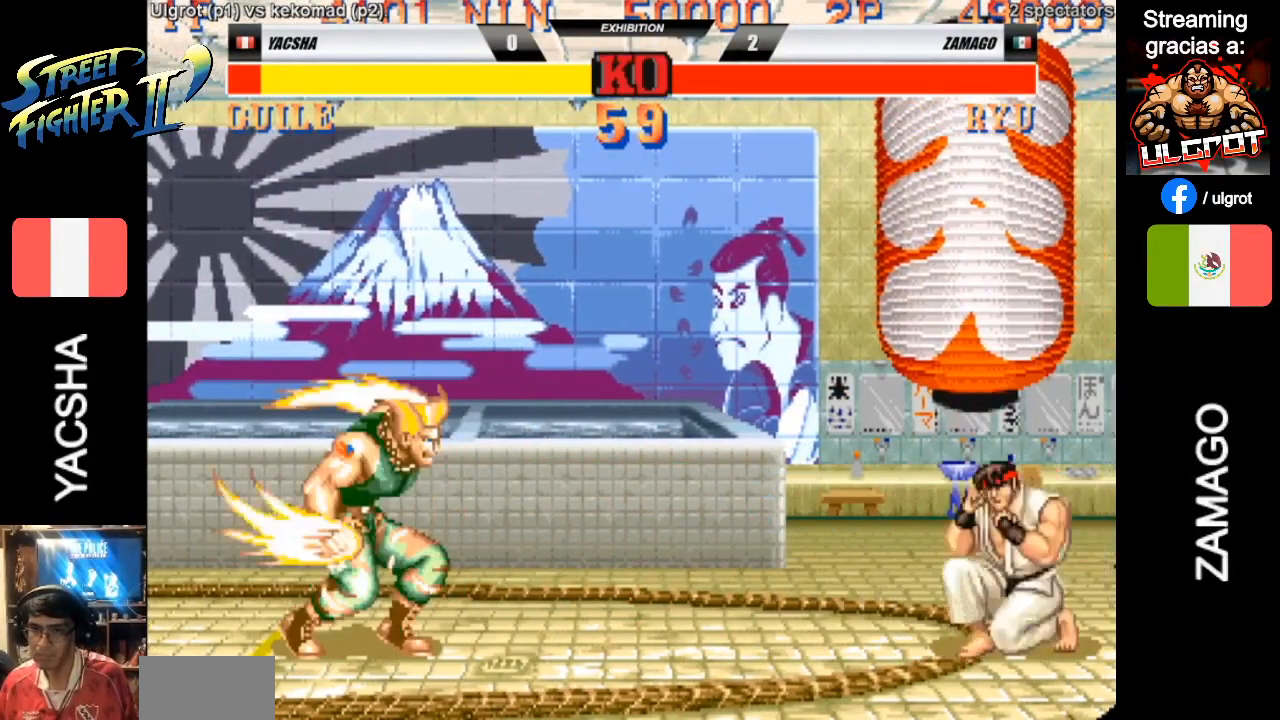
{"buttons": [], "left_stick": "right", "events": [[100, "R1", "up"]]}